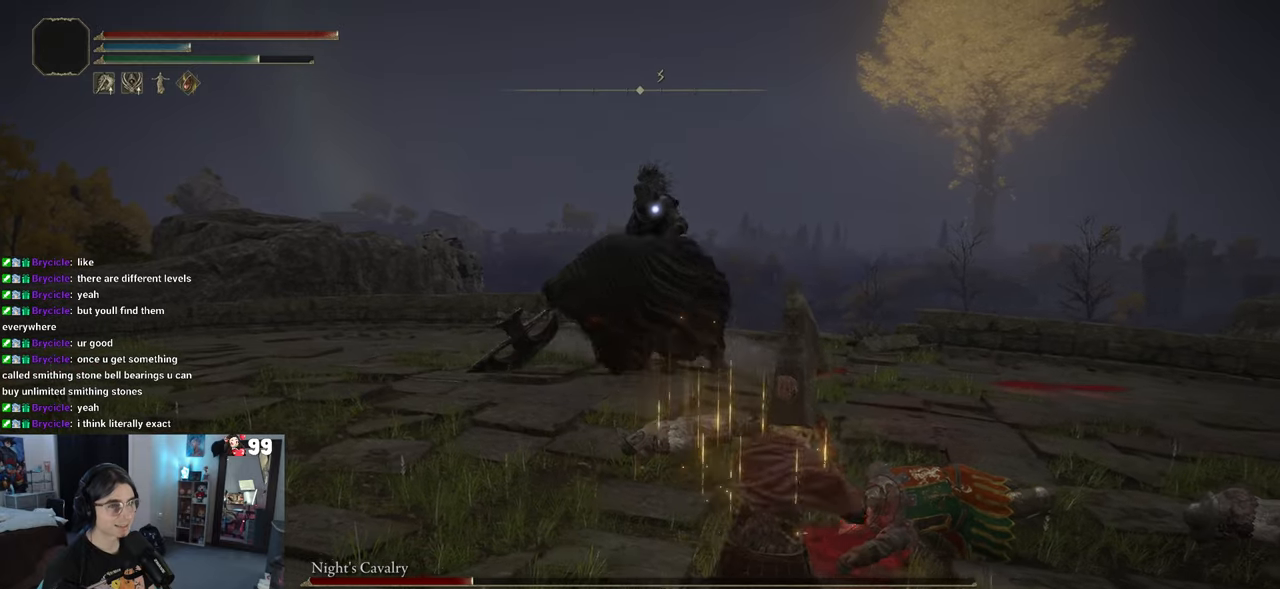
Gameplay with a controller (PlayStation layout); each line is a JSON object with the inputs held at the frame after it. "events" lists button and stick changes between this image and that frame as [ms after this image, input, new state], when the widget could be followed in between.
{"buttons": [], "left_stick": "up-right", "right_stick": "center", "events": [[200, "left_stick", "up"], [467, "left_stick", "up-right"]]}
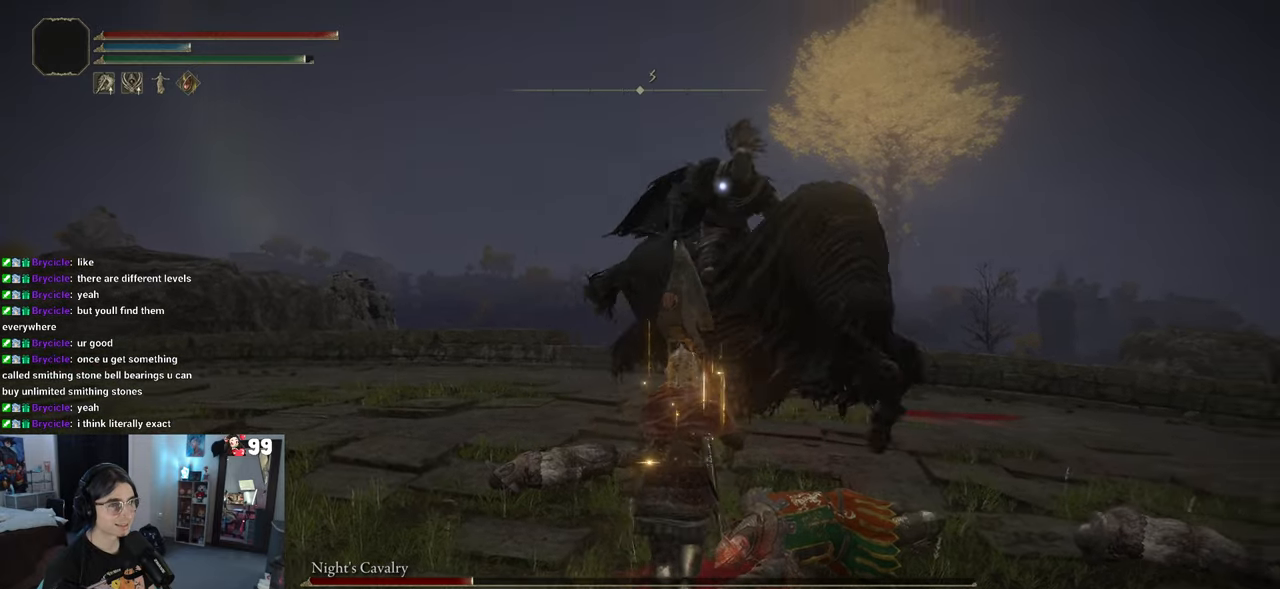
{"buttons": ["R2"], "left_stick": "right", "right_stick": "center", "events": [[33, "CROSS", "down"], [150, "left_stick", "right"], [267, "CROSS", "up"], [367, "R2", "down"]]}
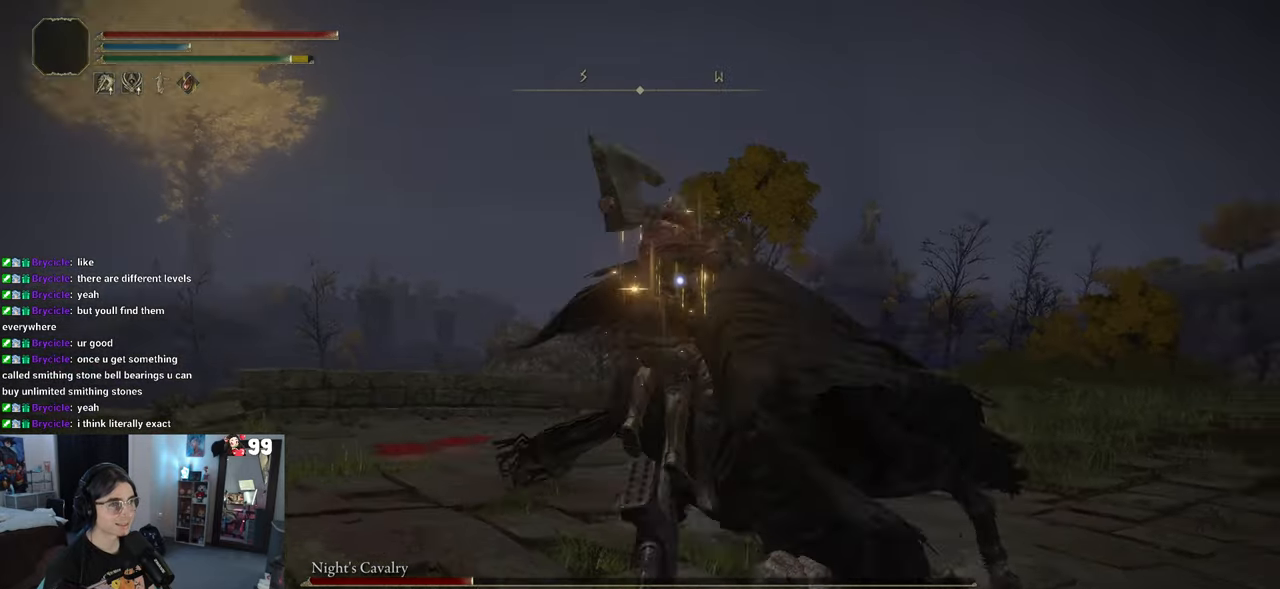
{"buttons": [], "left_stick": "right", "right_stick": "center", "events": [[100, "R2", "up"]]}
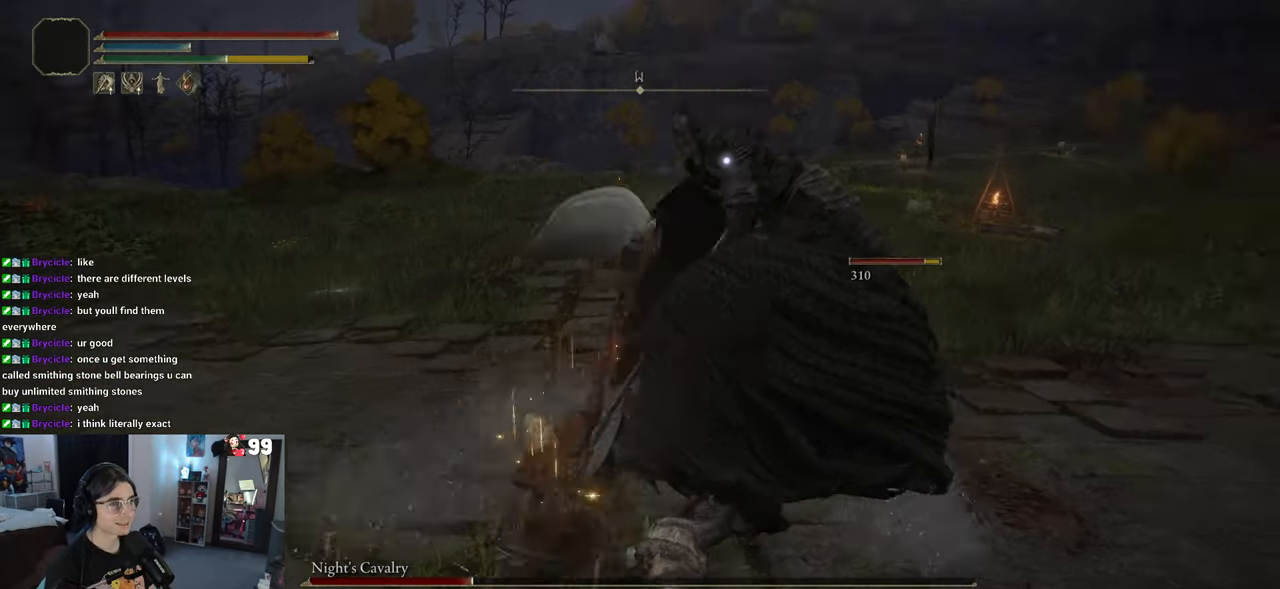
{"buttons": [], "left_stick": "down", "right_stick": "center", "events": [[233, "left_stick", "down-right"], [400, "left_stick", "down"]]}
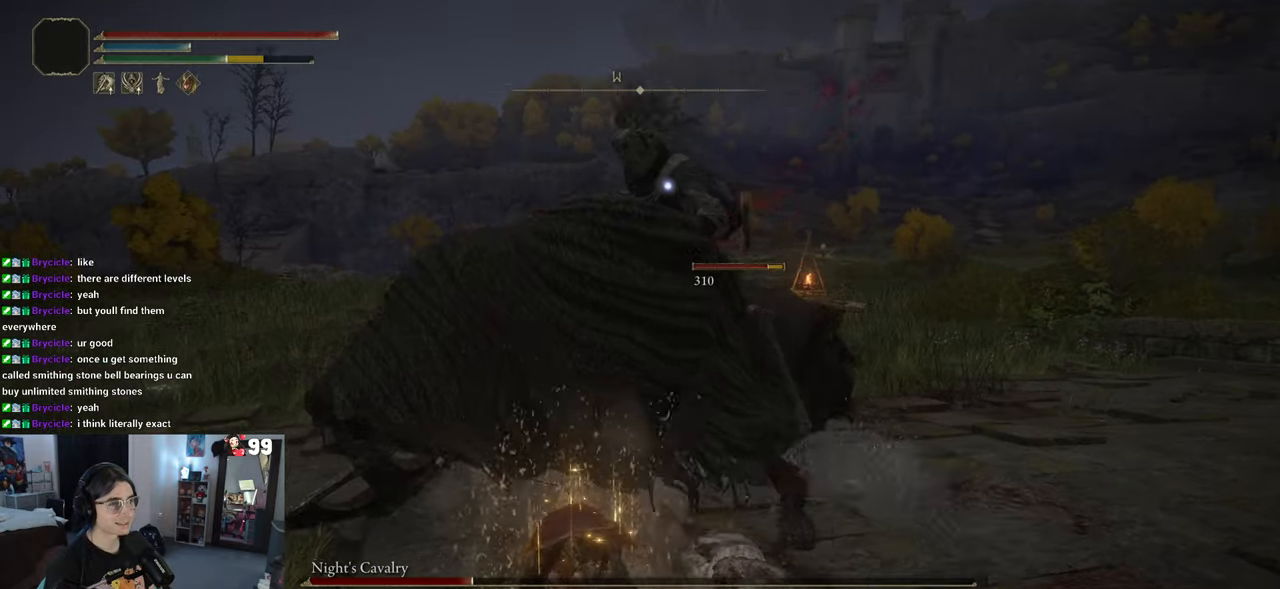
{"buttons": [], "left_stick": "down", "right_stick": "center", "events": [[317, "CIRCLE", "down"], [467, "CIRCLE", "up"]]}
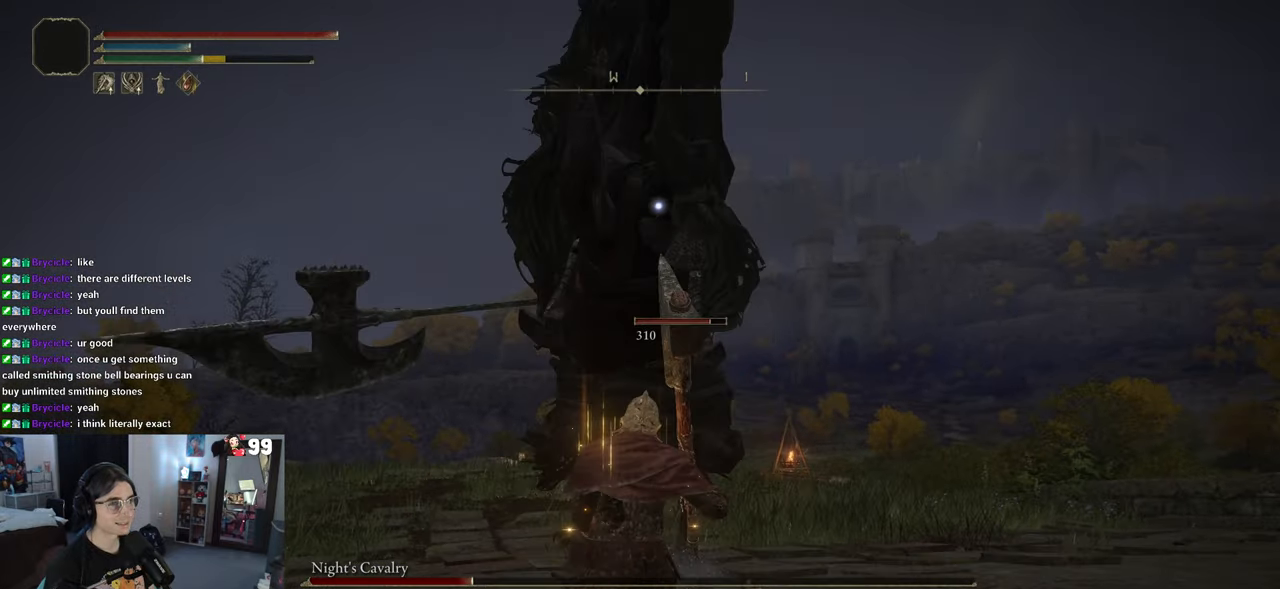
{"buttons": ["CIRCLE"], "left_stick": "down", "right_stick": "center", "events": [[367, "CIRCLE", "down"]]}
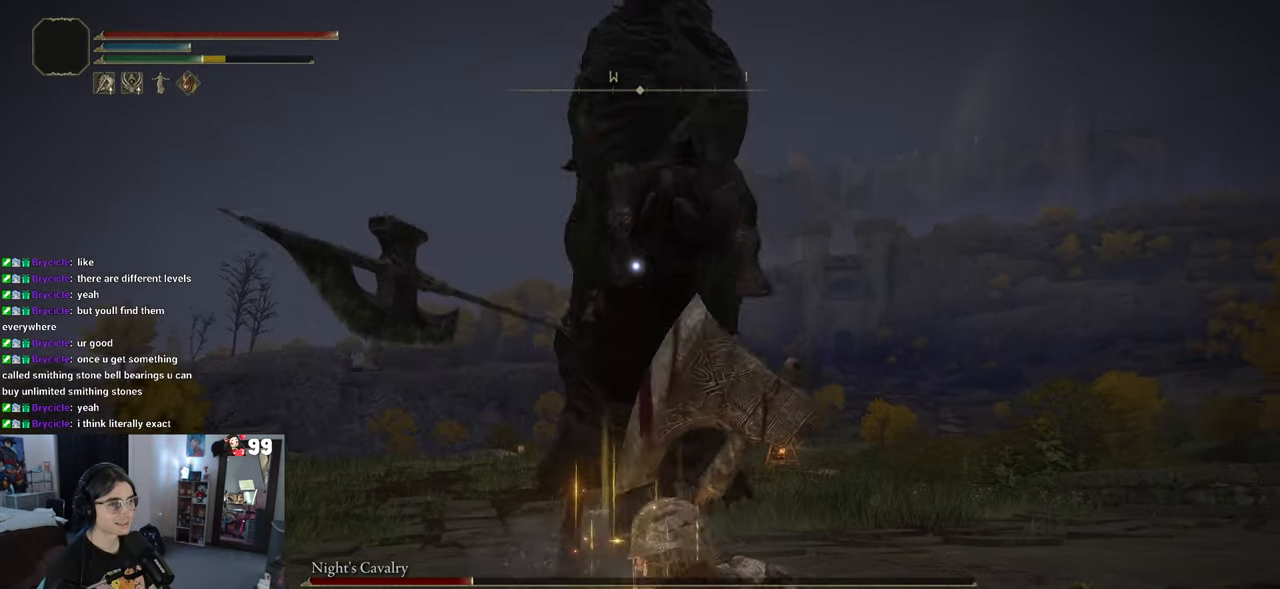
{"buttons": [], "left_stick": "down", "right_stick": "center", "events": [[17, "CIRCLE", "up"]]}
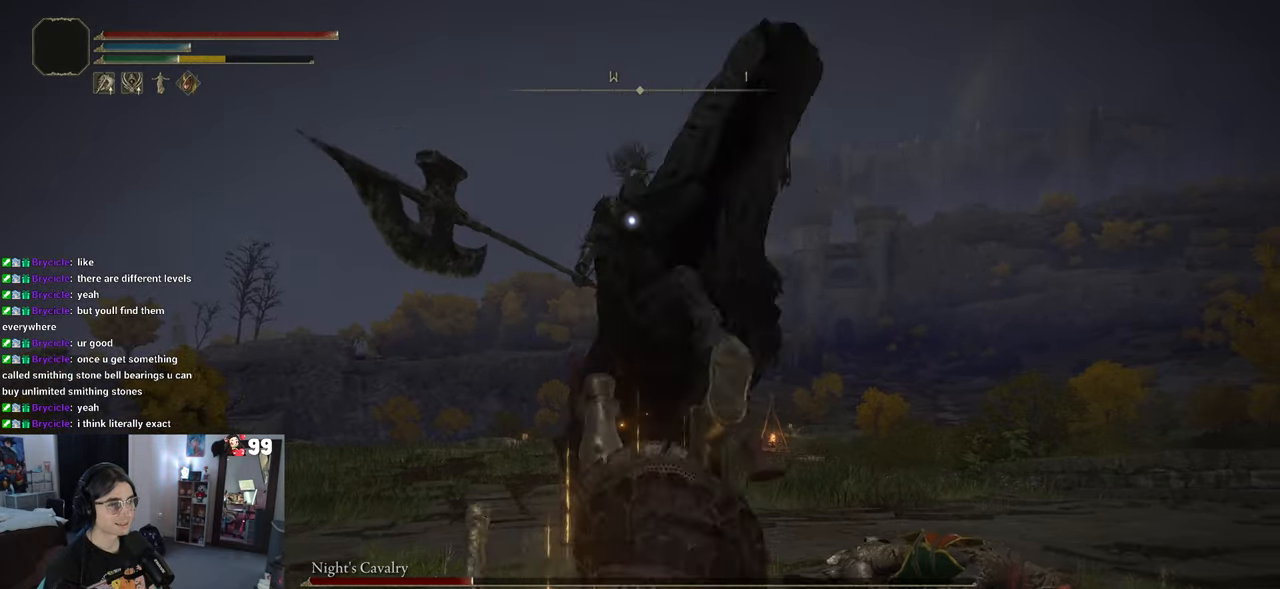
{"buttons": [], "left_stick": "up-right", "right_stick": "center", "events": [[117, "left_stick", "up-right"]]}
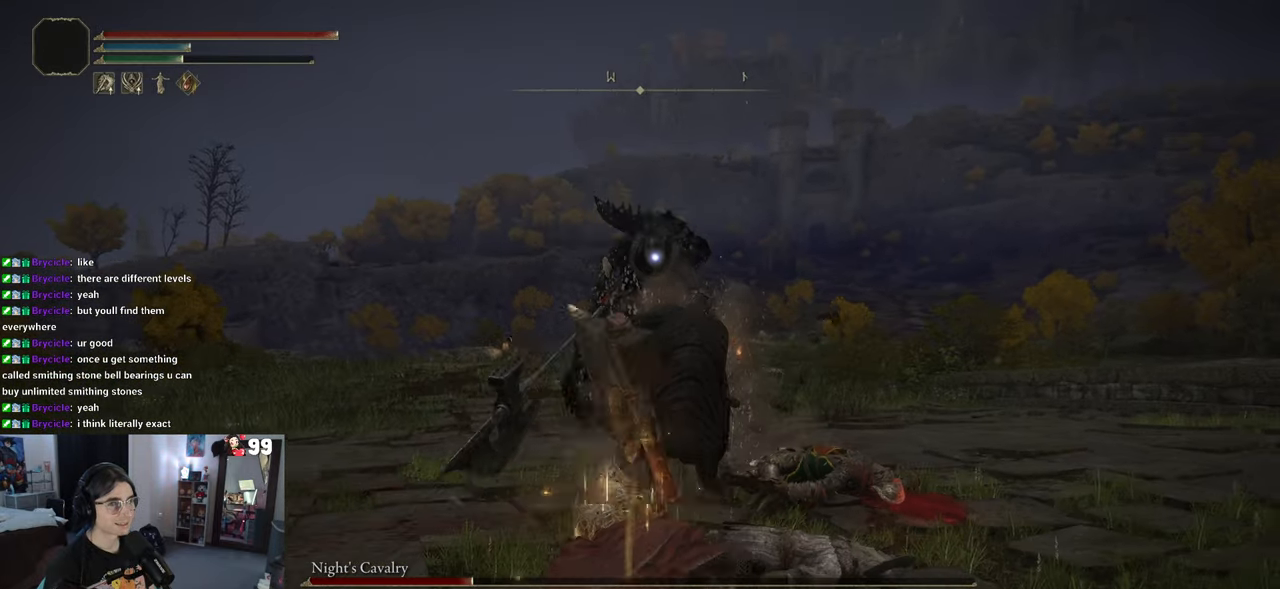
{"buttons": [], "left_stick": "right", "right_stick": "center"}
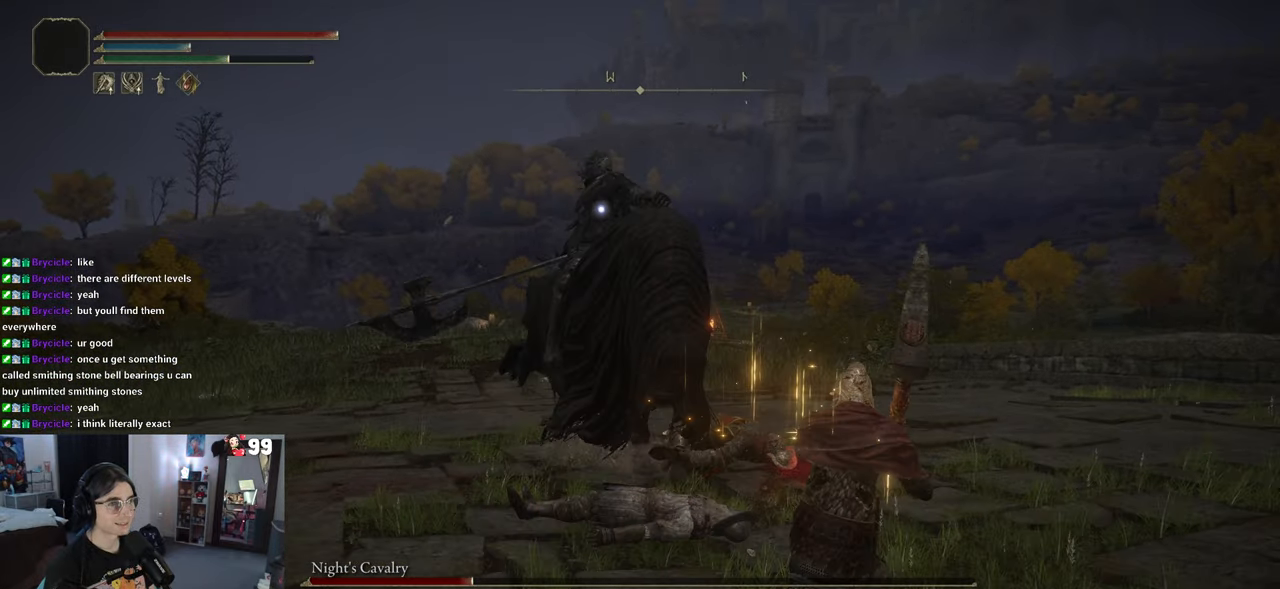
{"buttons": ["CIRCLE"], "left_stick": "down", "right_stick": "center", "events": [[333, "left_stick", "down"], [433, "CIRCLE", "down"]]}
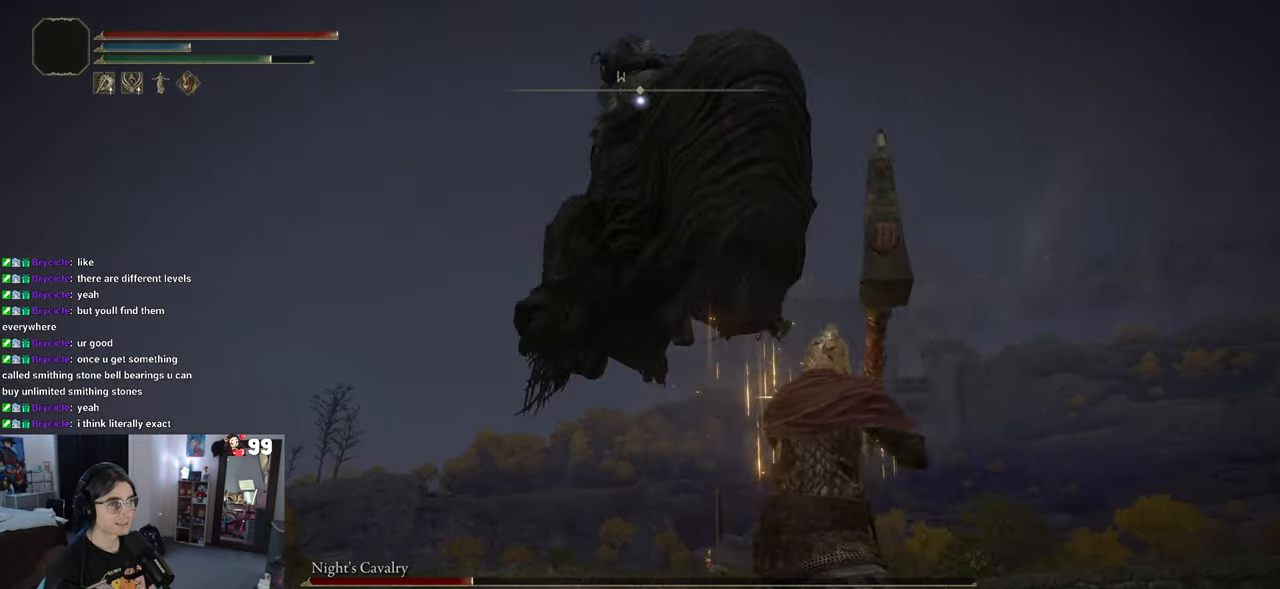
{"buttons": [], "left_stick": "down", "right_stick": "center", "events": [[33, "CIRCLE", "up"]]}
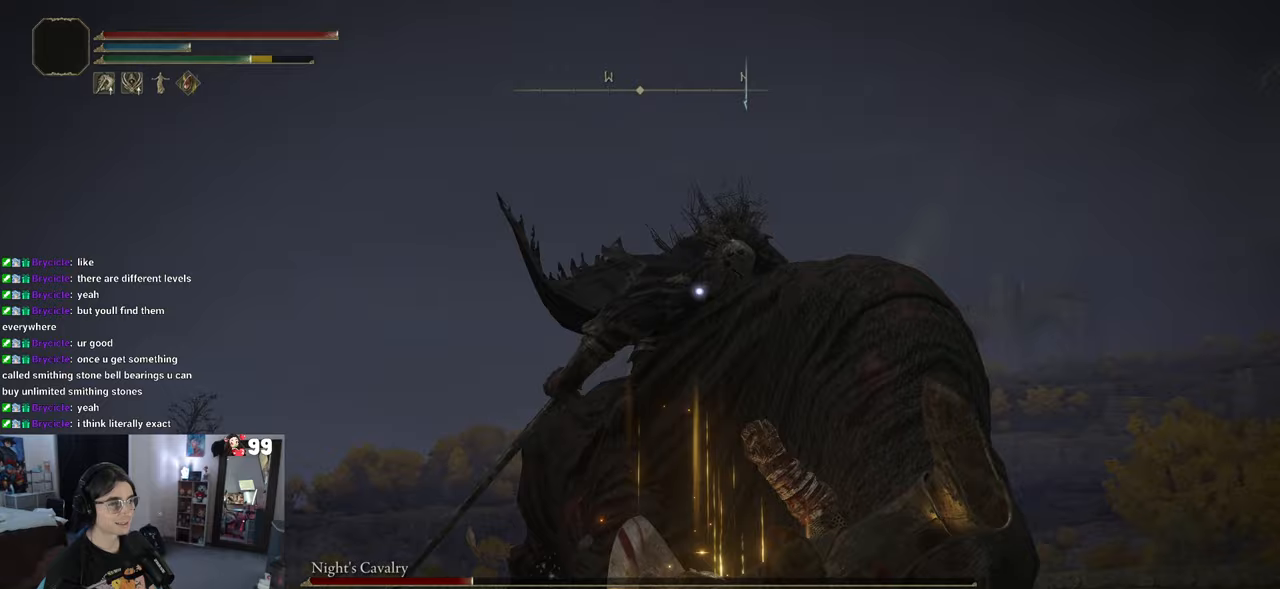
{"buttons": ["R2"], "left_stick": "up", "right_stick": "center", "events": [[33, "left_stick", "left"], [133, "left_stick", "up"], [317, "CROSS", "down"], [450, "CROSS", "up"], [450, "R2", "down"]]}
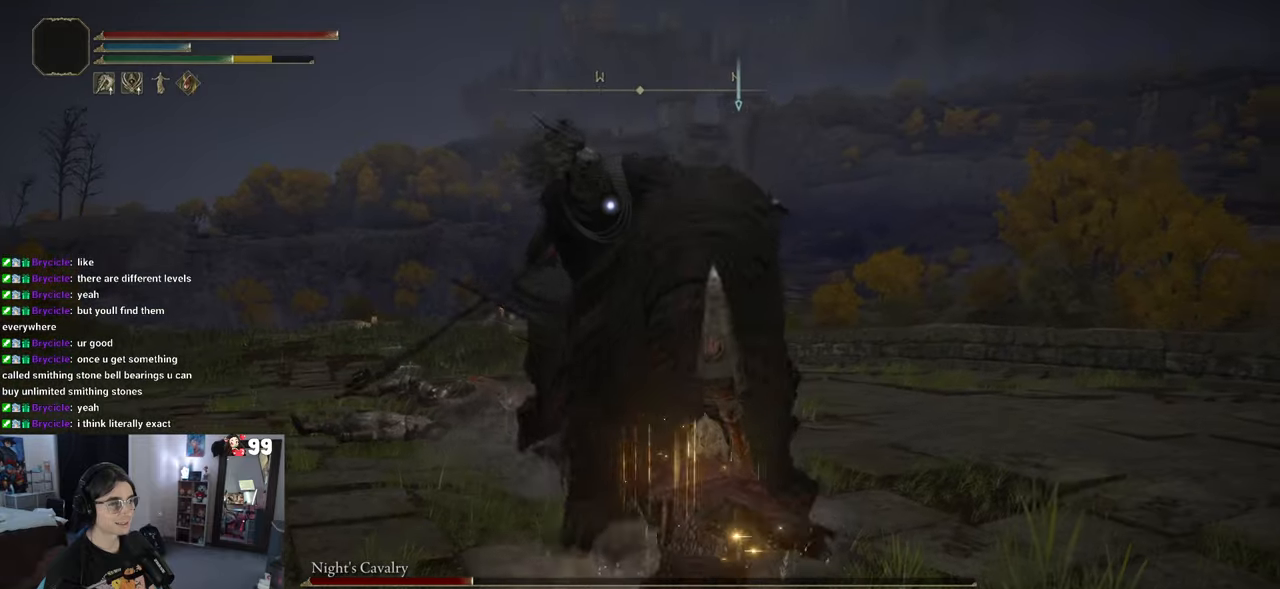
{"buttons": [], "left_stick": "up", "right_stick": "center", "events": [[133, "R2", "up"]]}
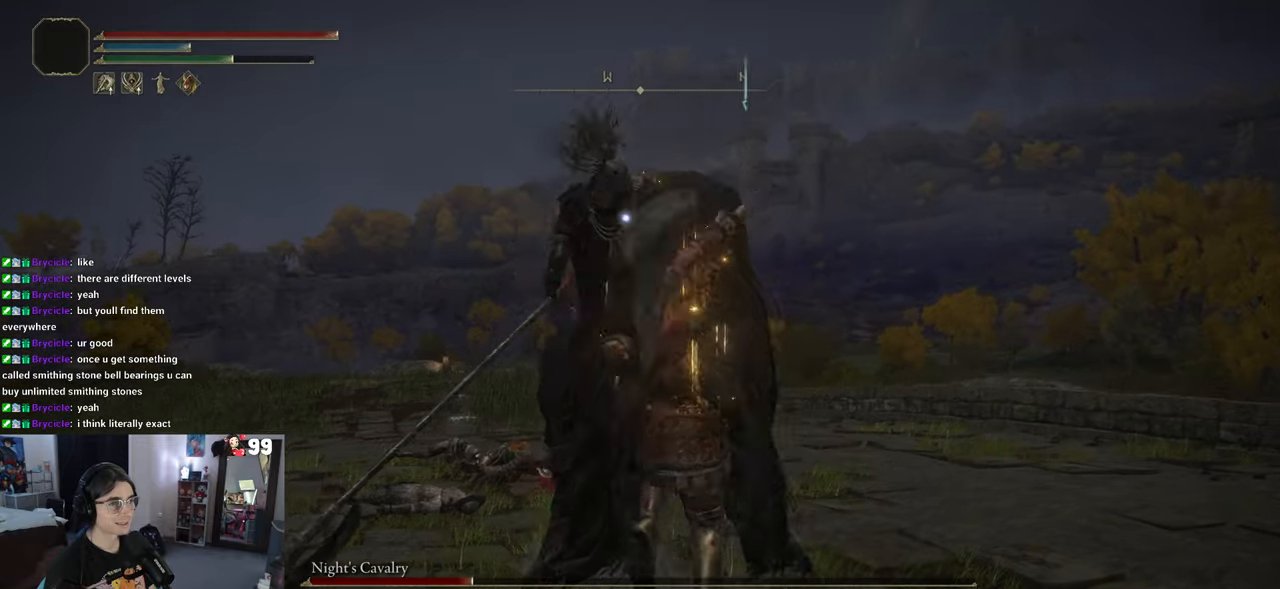
{"buttons": [], "left_stick": "down", "right_stick": "center", "events": [[33, "left_stick", "up-left"], [283, "left_stick", "down"]]}
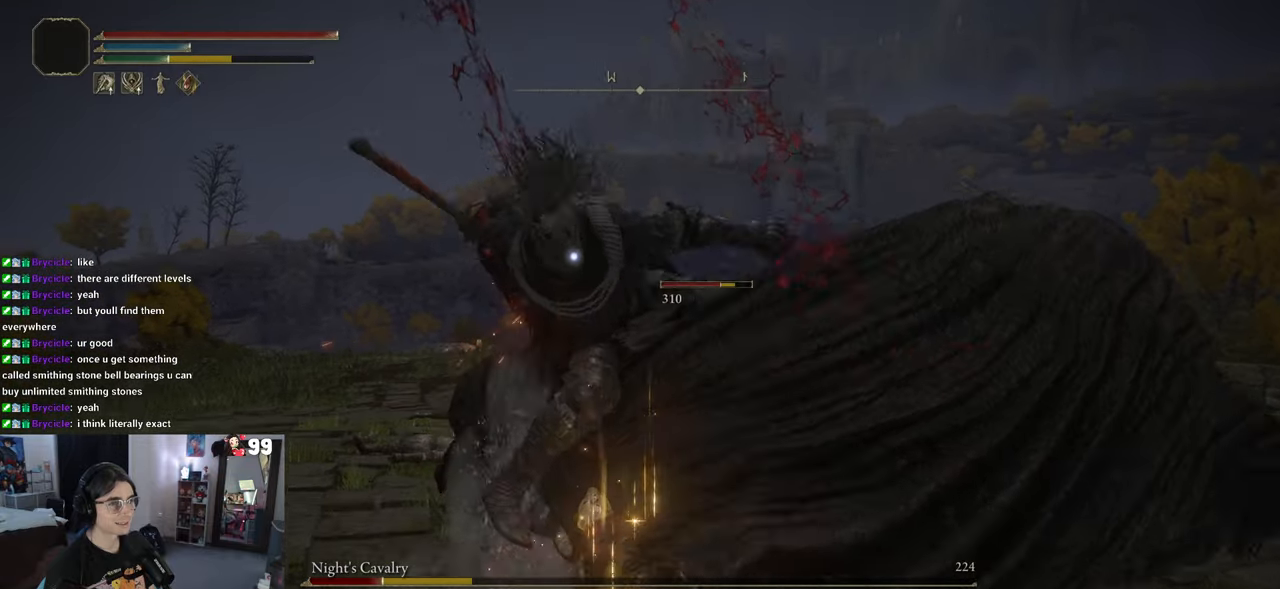
{"buttons": [], "left_stick": "down", "right_stick": "center", "events": [[67, "R2", "down"], [200, "R2", "up"], [217, "CIRCLE", "down"], [300, "CIRCLE", "up"]]}
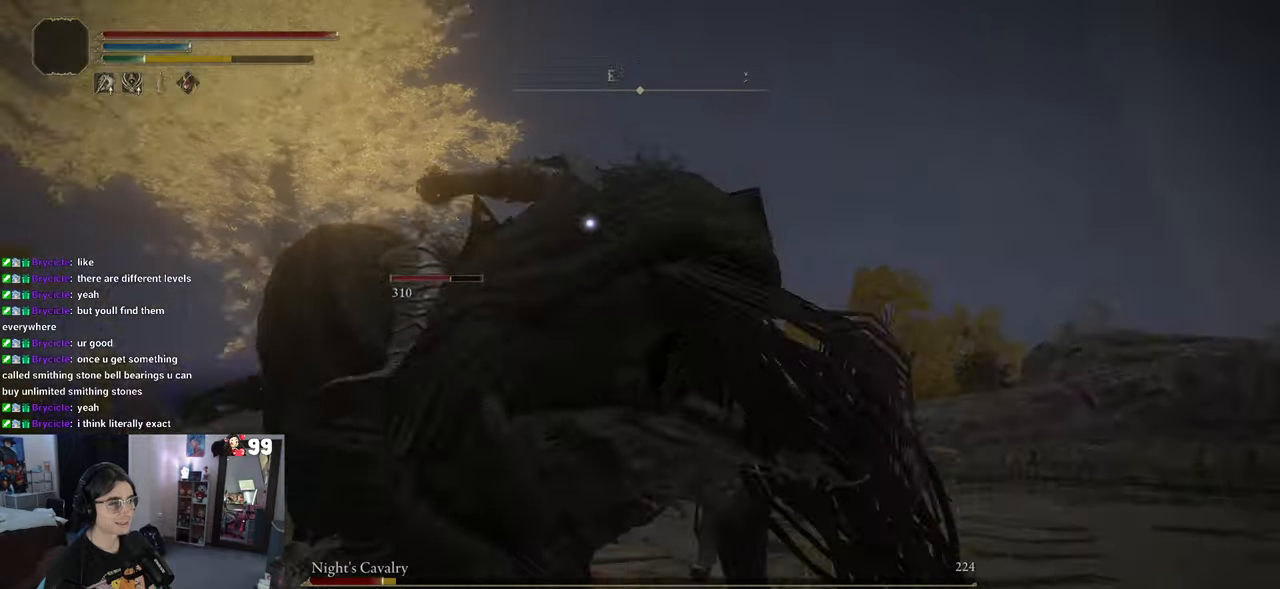
{"buttons": [], "left_stick": "down", "right_stick": "center", "events": []}
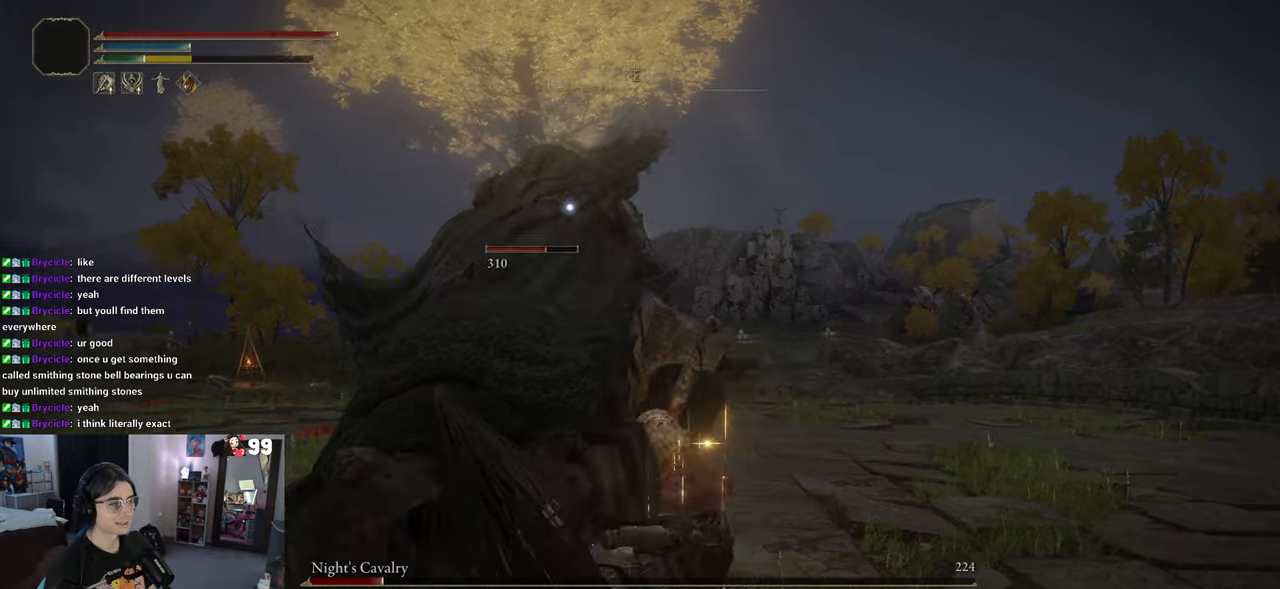
{"buttons": [], "left_stick": "down", "right_stick": "center", "events": [[317, "CIRCLE", "down"], [383, "CIRCLE", "up"]]}
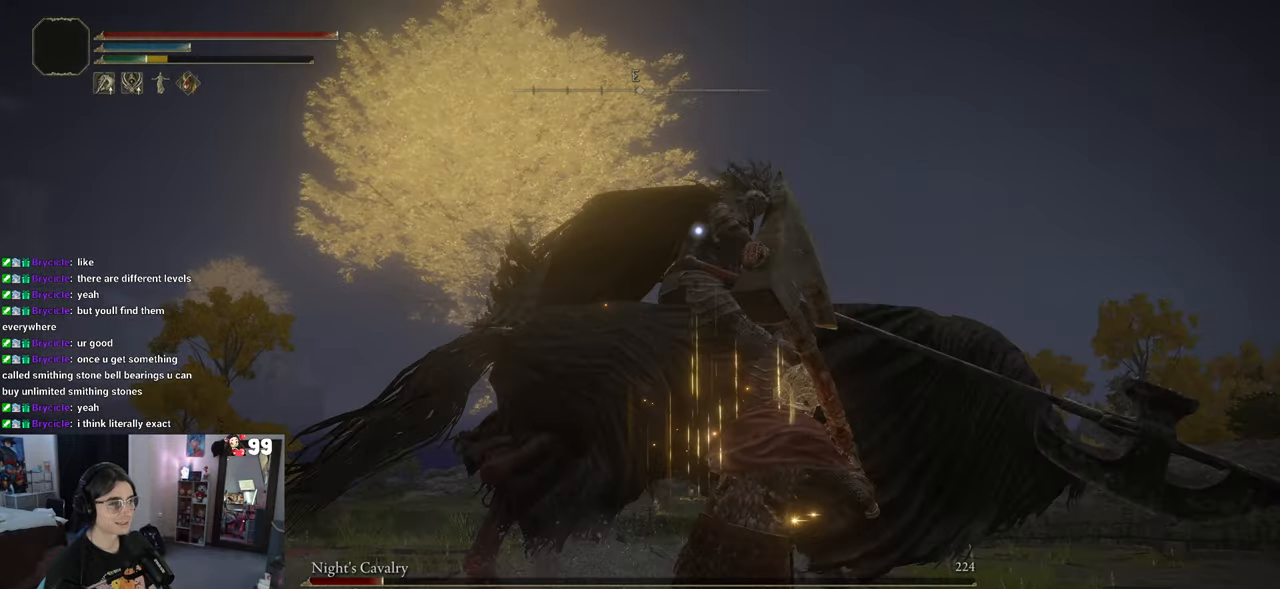
{"buttons": [], "left_stick": "down", "right_stick": "center"}
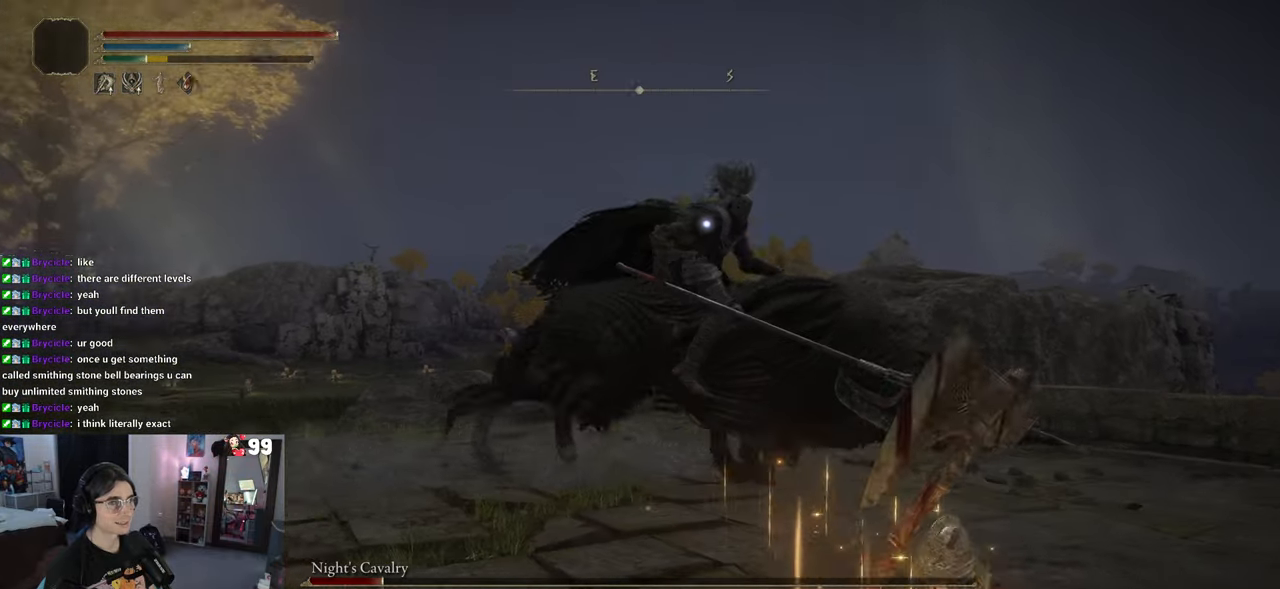
{"buttons": [], "left_stick": "down", "right_stick": "center", "events": []}
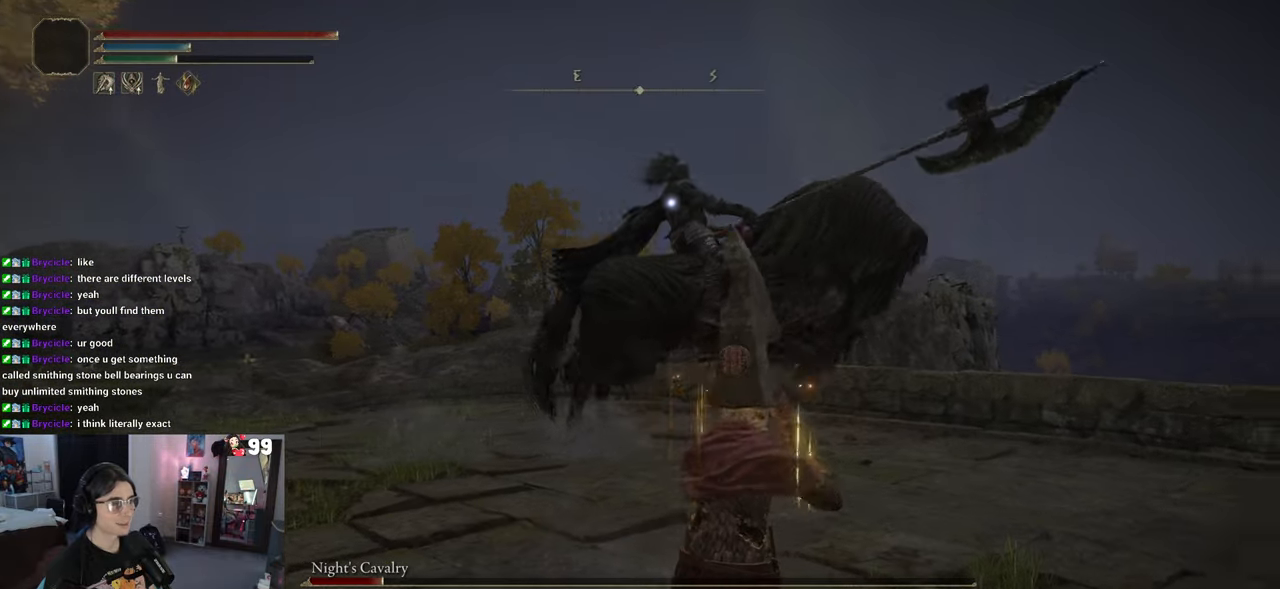
{"buttons": [], "left_stick": "down", "right_stick": "center", "events": []}
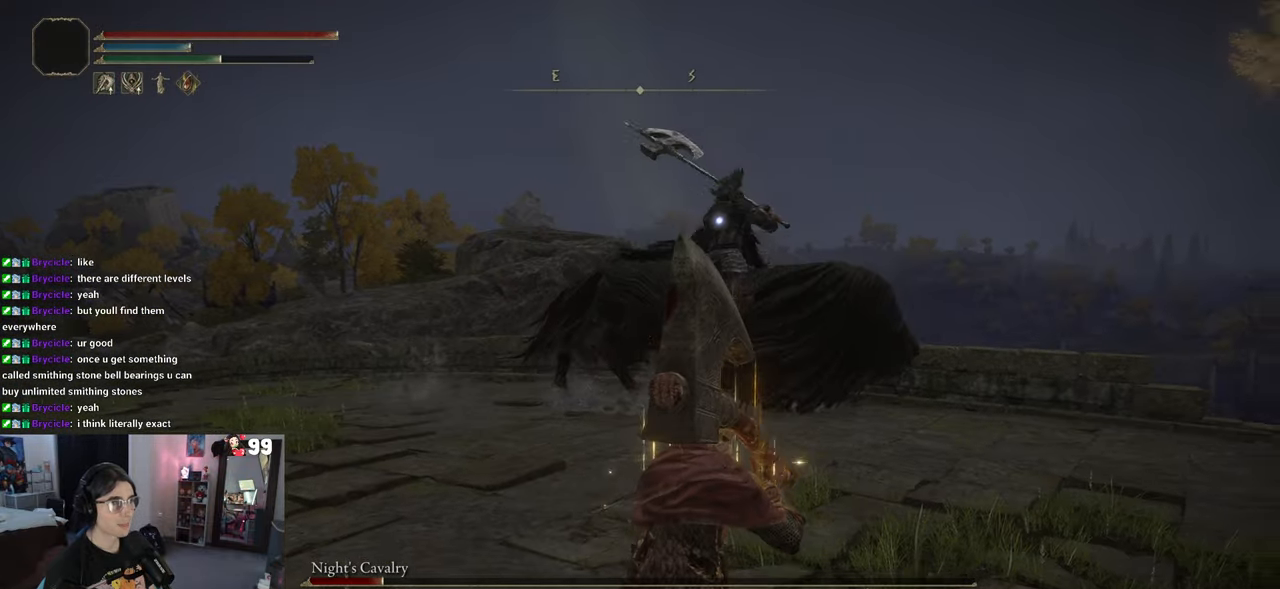
{"buttons": [], "left_stick": "up-right", "right_stick": "center", "events": [[33, "left_stick", "down-right"], [317, "left_stick", "up-right"]]}
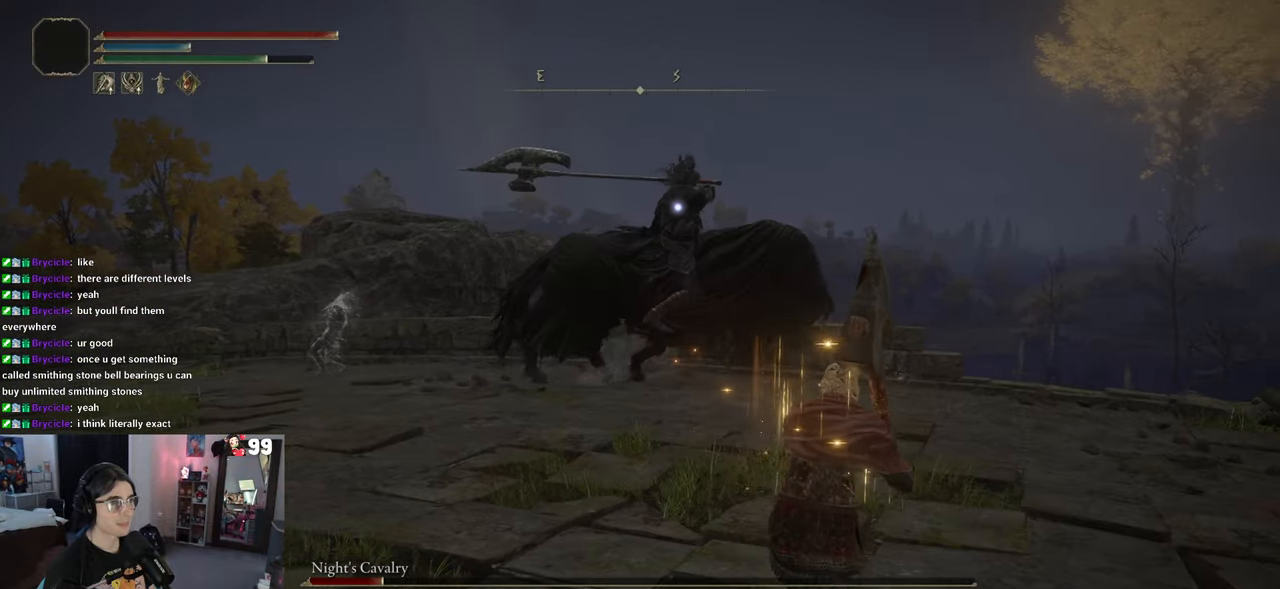
{"buttons": [], "left_stick": "up-right", "right_stick": "center", "events": [[183, "left_stick", "right"], [400, "left_stick", "up-right"]]}
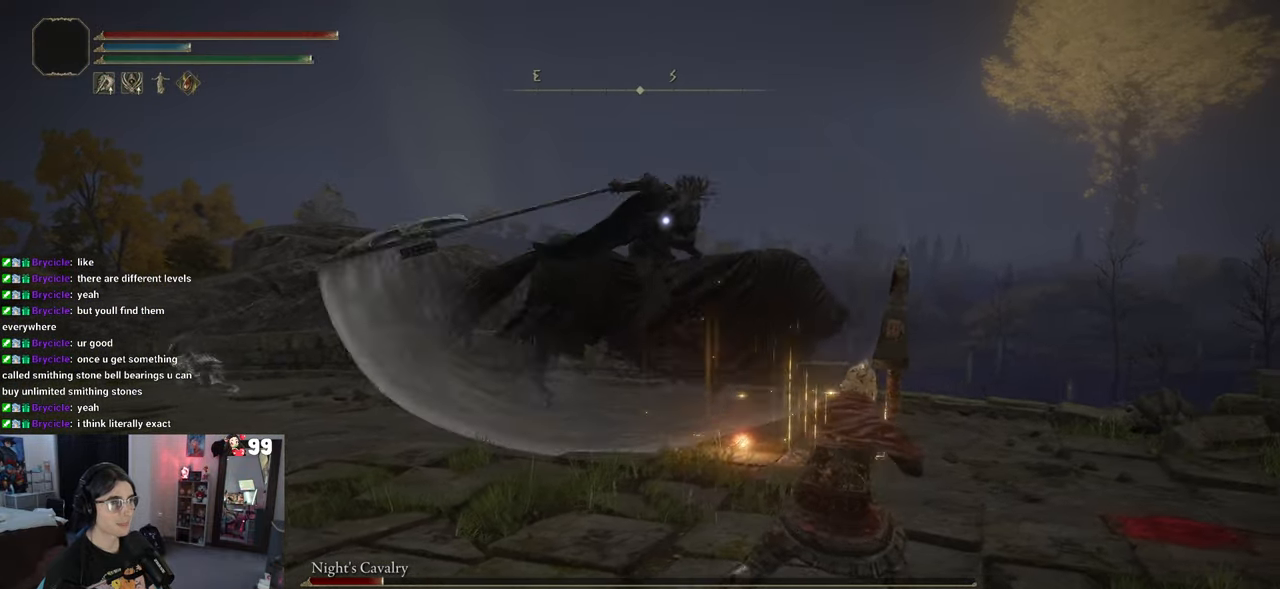
{"buttons": [], "left_stick": "up-right", "right_stick": "center", "events": [[50, "left_stick", "up"], [267, "left_stick", "up-right"]]}
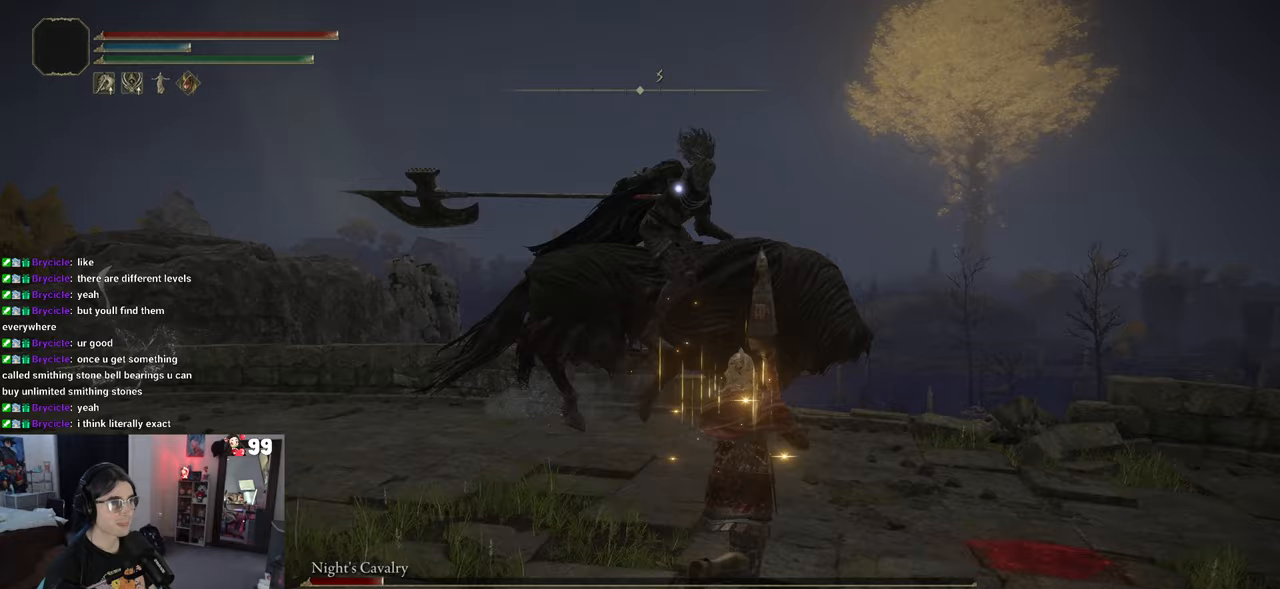
{"buttons": ["R2"], "left_stick": "up-right", "right_stick": "center", "events": [[217, "CROSS", "down"], [417, "CROSS", "up"], [450, "R2", "down"]]}
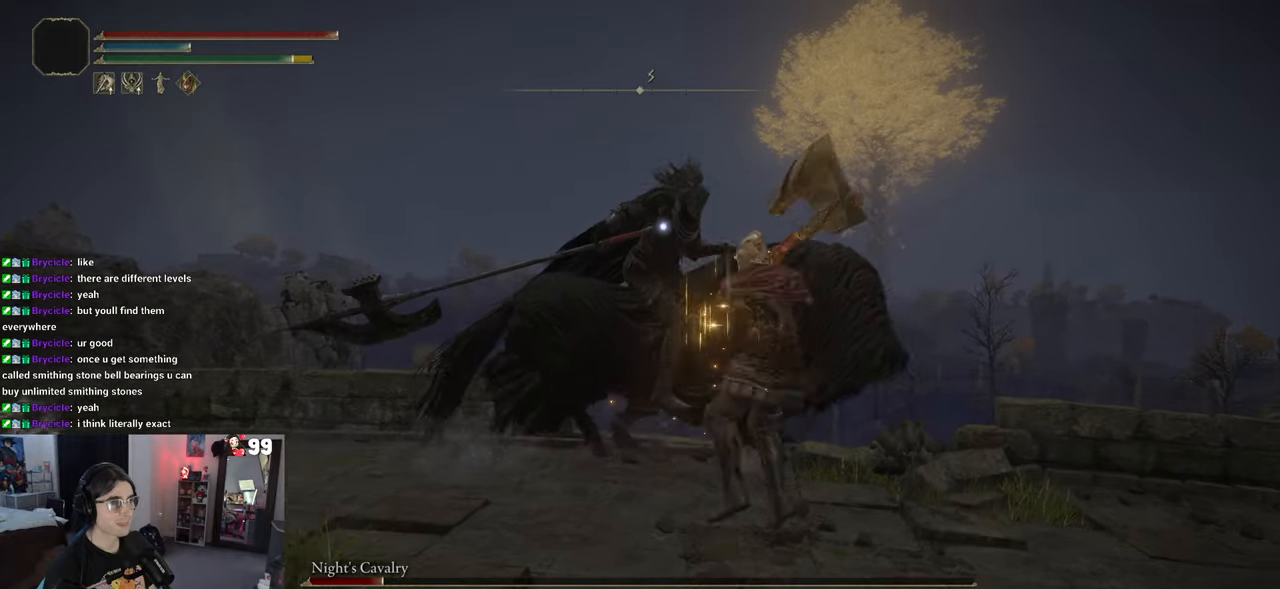
{"buttons": [], "left_stick": "up-right", "right_stick": "center", "events": [[150, "R2", "up"]]}
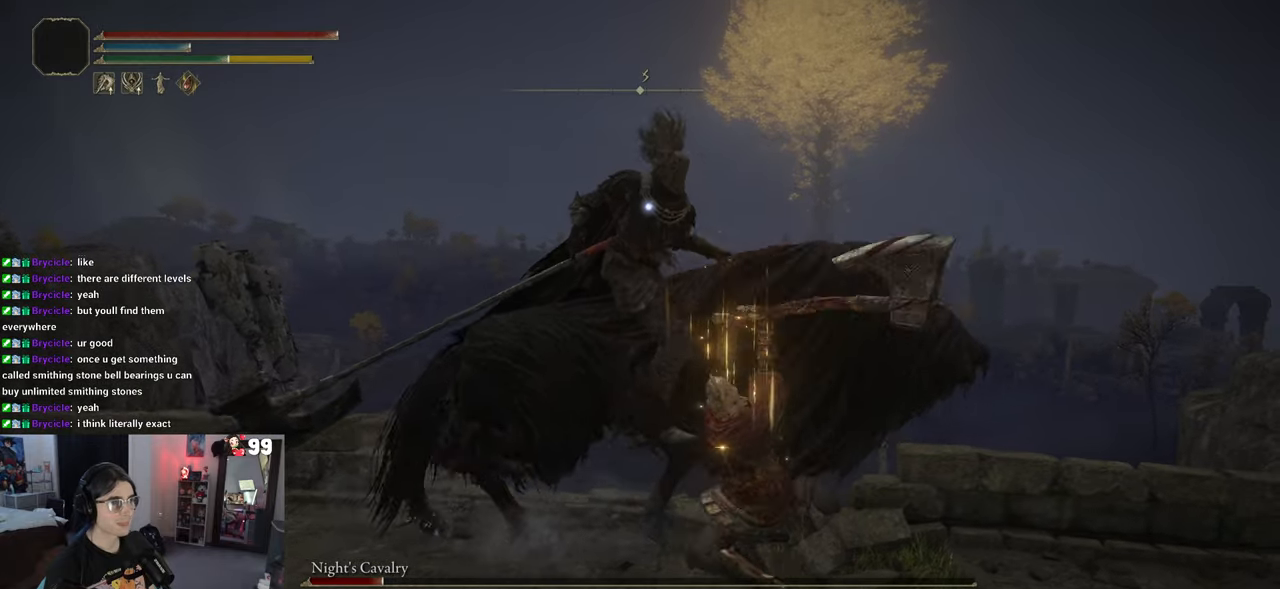
{"buttons": [], "left_stick": "down", "right_stick": "center", "events": [[283, "left_stick", "down"]]}
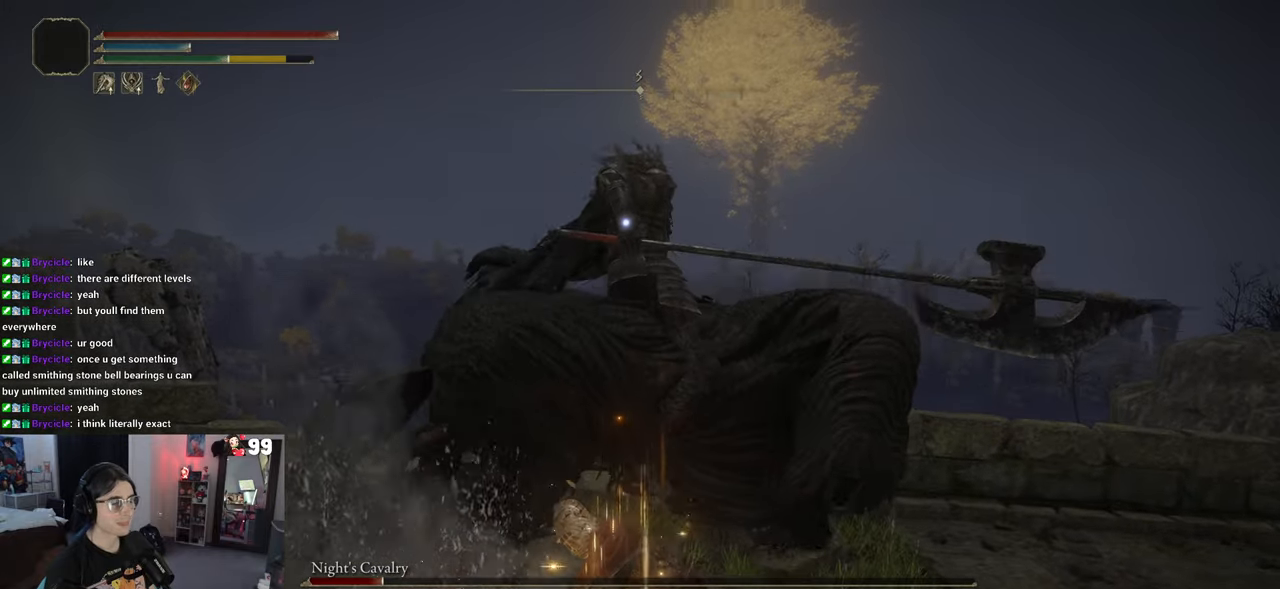
{"buttons": ["R2"], "left_stick": "down", "right_stick": "center", "events": [[250, "CIRCLE", "down"], [417, "CIRCLE", "up"], [417, "R2", "down"]]}
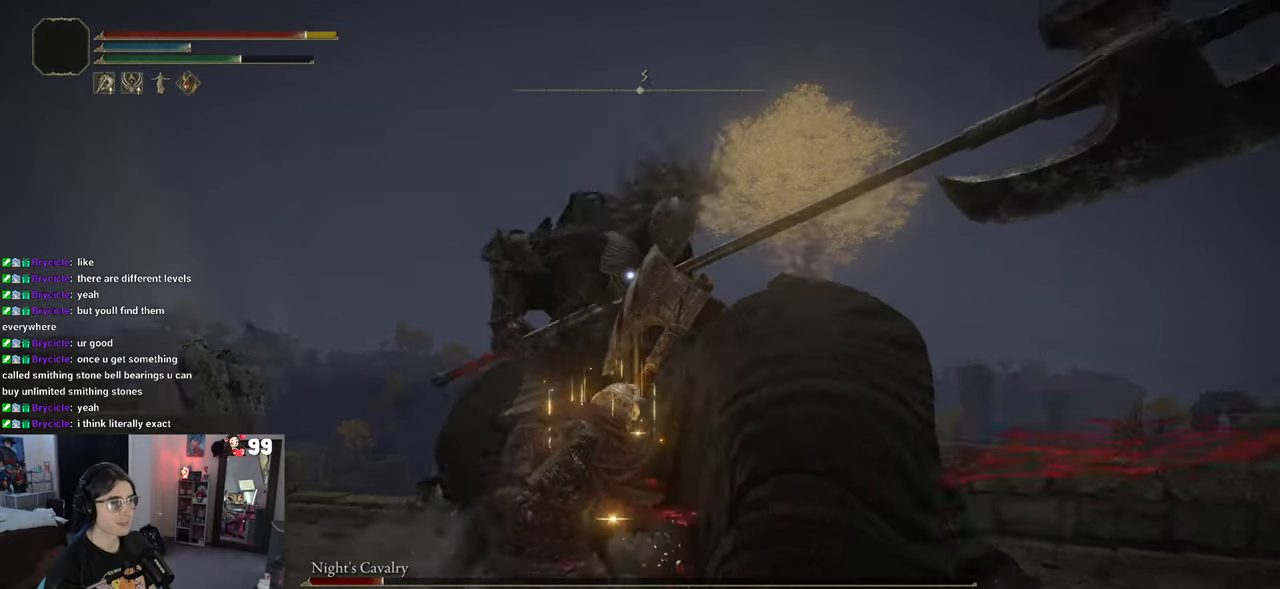
{"buttons": ["R2"], "left_stick": "down", "right_stick": "center", "events": [[117, "R2", "up"], [167, "R2", "down"]]}
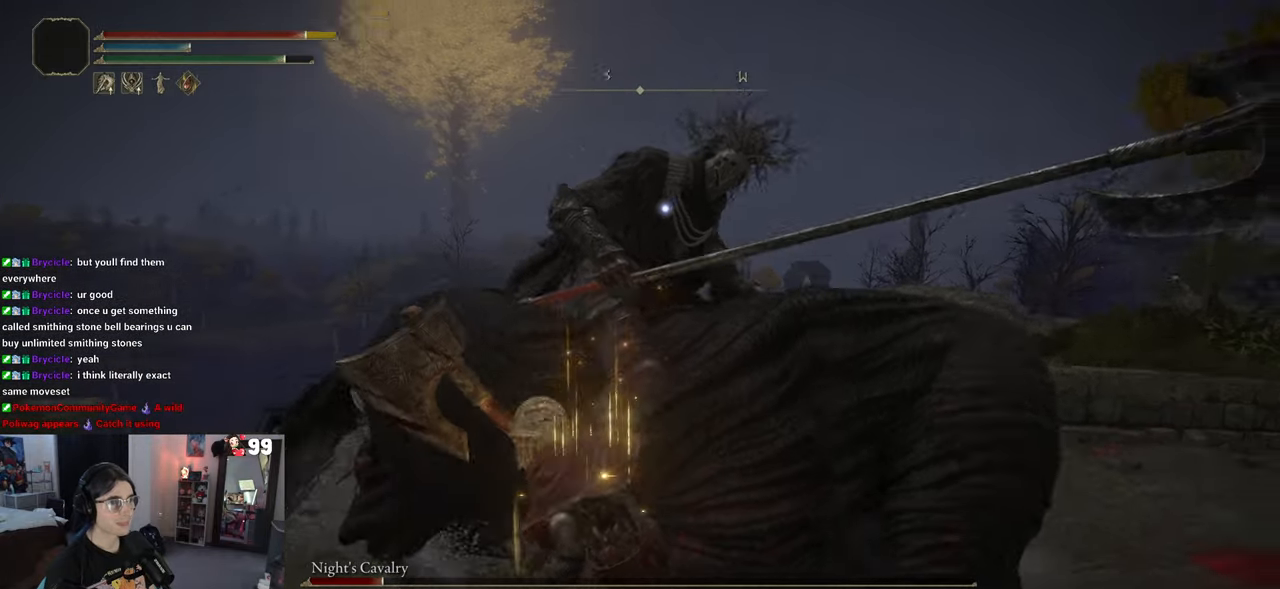
{"buttons": [], "left_stick": "up-right", "right_stick": "center", "events": [[50, "R2", "up"], [300, "left_stick", "up-right"], [383, "CROSS", "down"], [500, "CROSS", "up"]]}
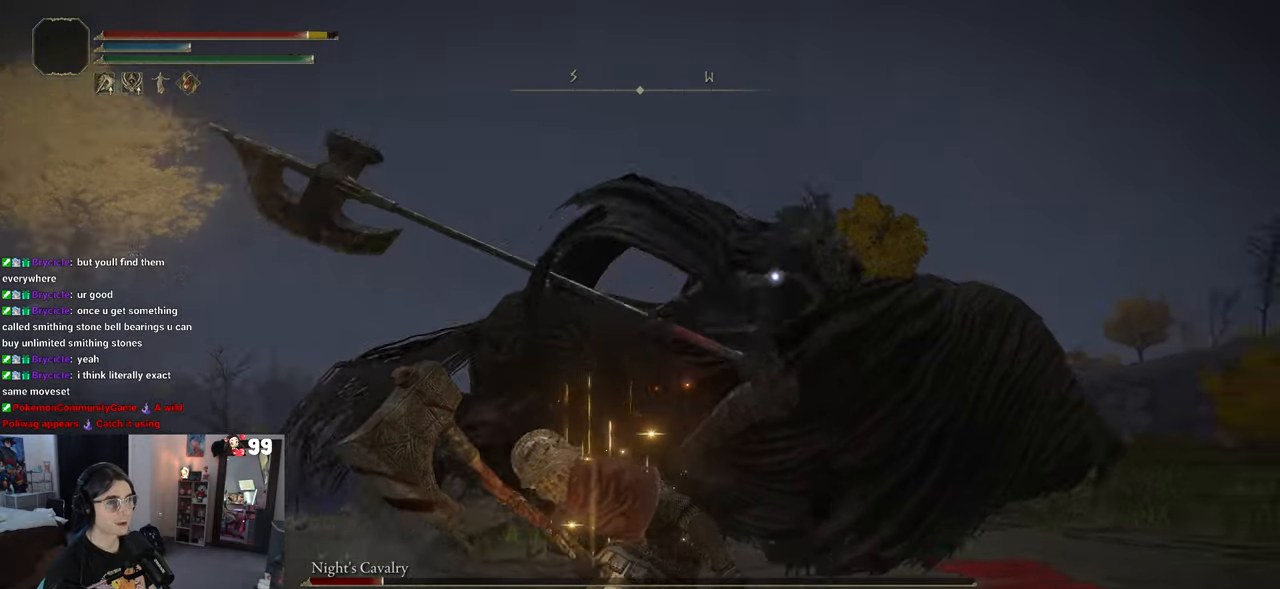
{"buttons": [], "left_stick": "up-right", "right_stick": "center", "events": [[50, "R2", "down"], [233, "R2", "up"]]}